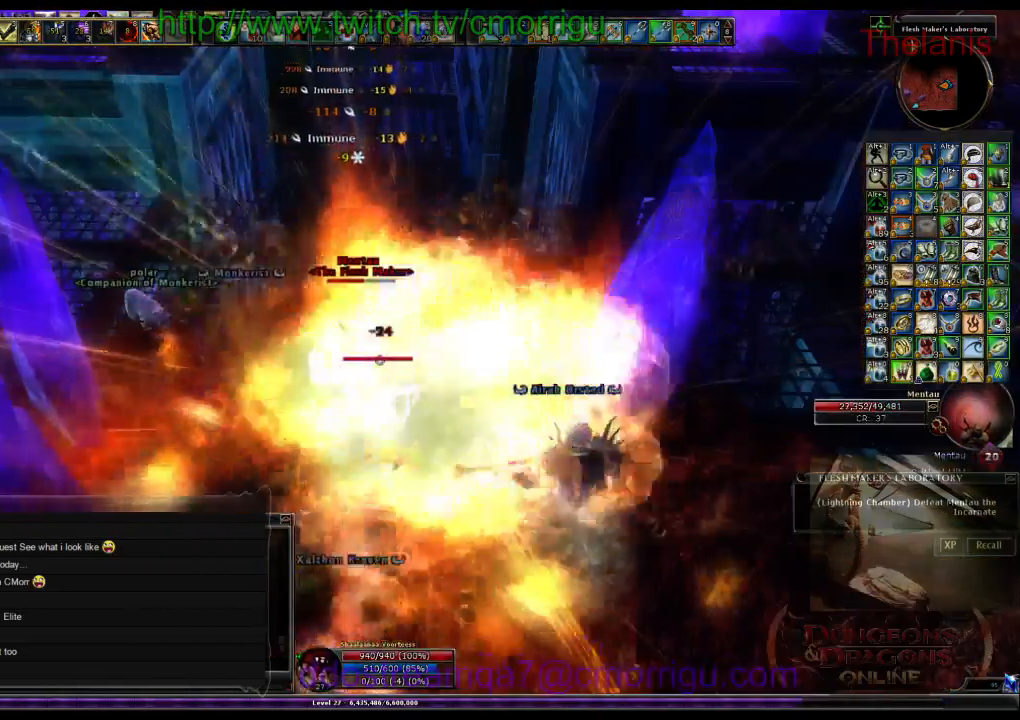
Gameplay with keyboard; each line is a JSON object with the keys held at the frame after it. "events" lists presses ("down") and releases ("up") of ".", "/", "0", "1", "2", "3", "4", "5", "6", "7", "8", "9", "a", "b", "backslash", "backspace", "c", "caps_lock", "comma", "ctrl_l", "ctrl_r", "d", "e", "equals", "escape", "f", "f1", "f10", "f11", "f12", "f2", "f3", "f4", "f5", "f6", "f7", "f8", "f9", "g", "h", "i", "j", "k", "l", "lbracket", "m", "minus", "n", "o", "p", "q", "quote", "r", "rbracket", "return", "s", "semicolon", "shift_l", "shift_r", "space", "t", "tab", "tilde", "u", "v", "w", "x", "y" and "z" between this image and that frame as [ms after this image, input, new state], when the widget could be followed in between. No other keys are recorded. Mouse input is not recorded.
{"keys": [], "events": [[33, "1", "up"]]}
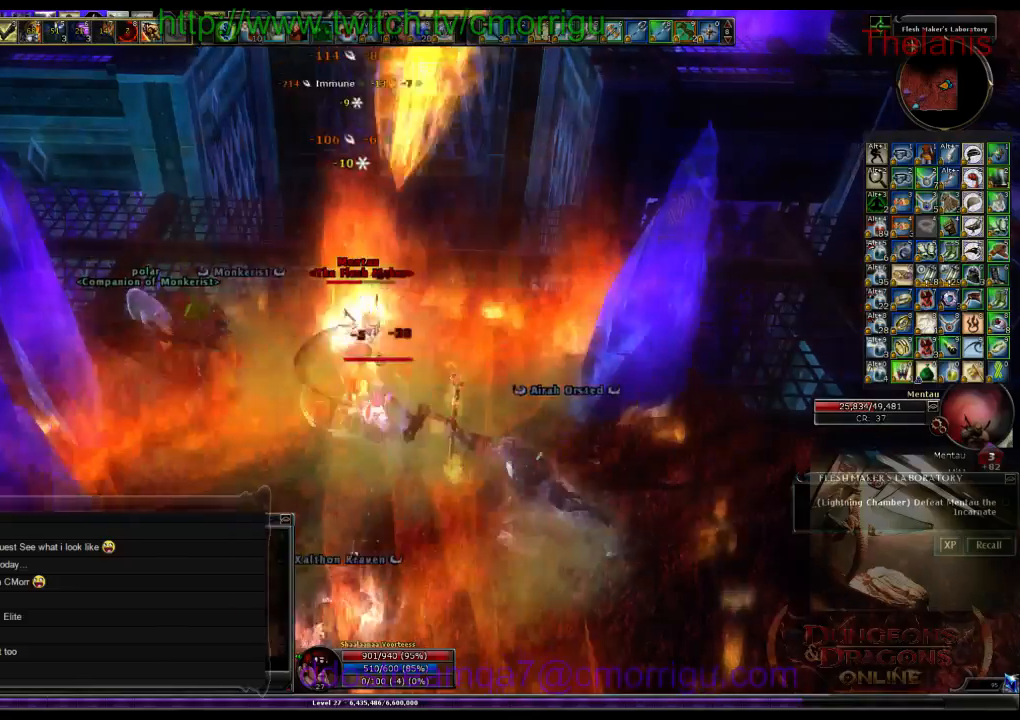
{"keys": ["2"], "events": [[400, "2", "down"]]}
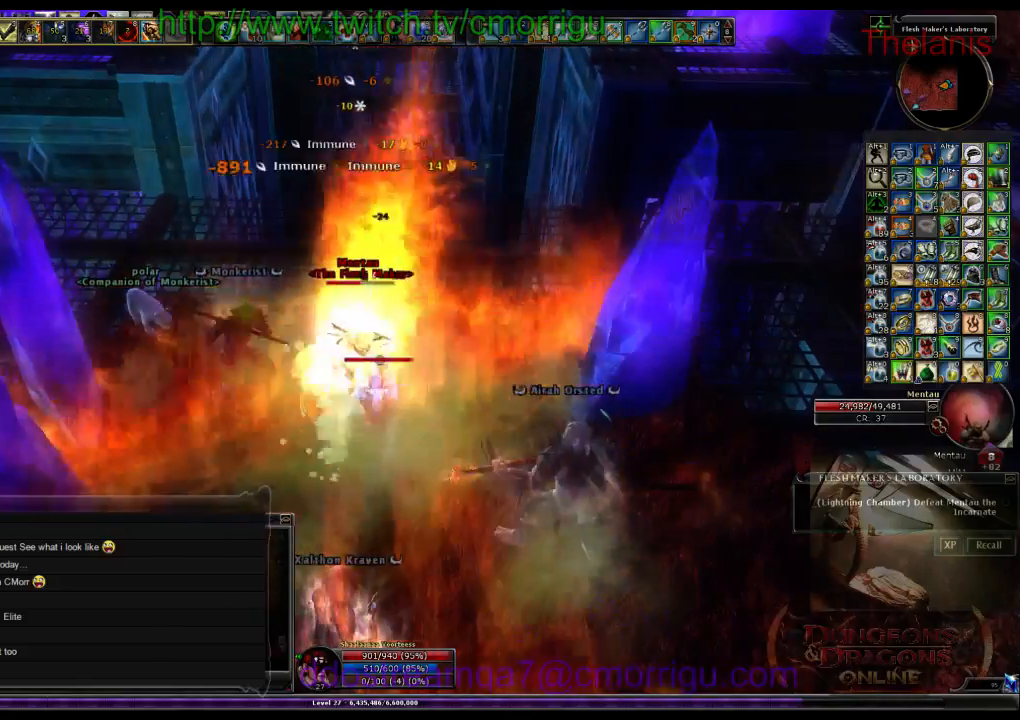
{"keys": [], "events": [[100, "2", "up"]]}
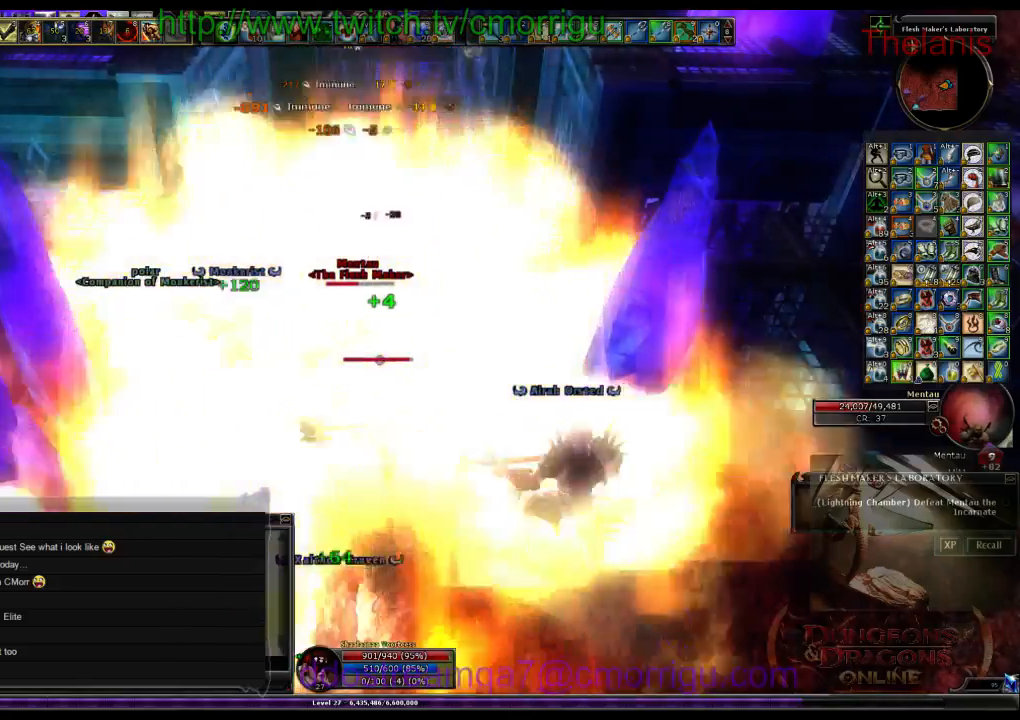
{"keys": []}
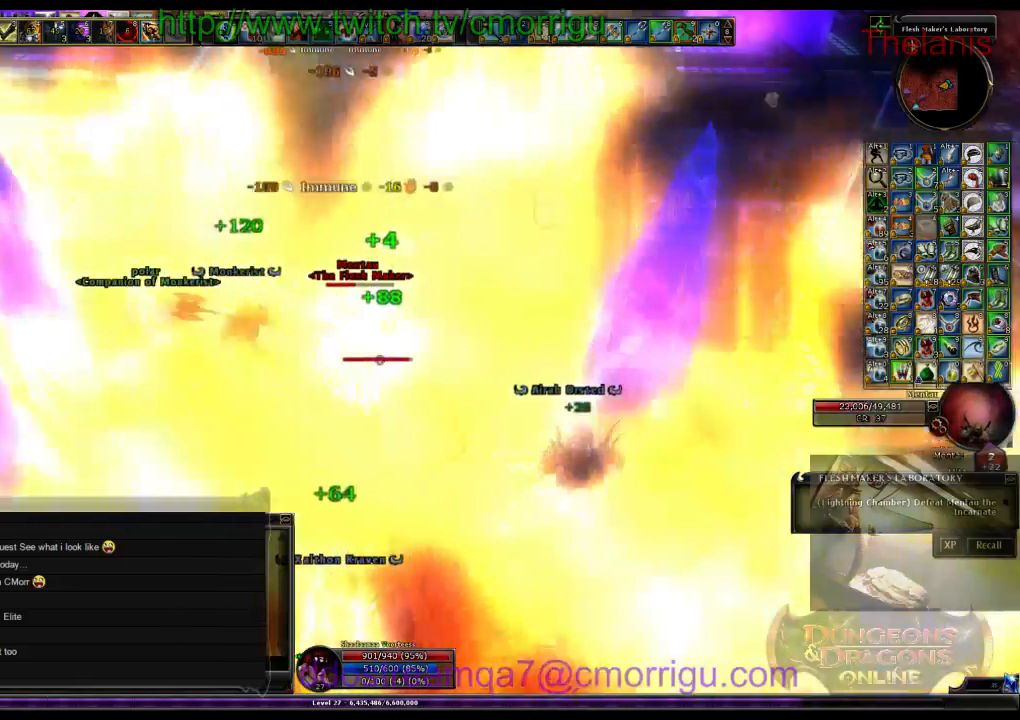
{"keys": [], "events": []}
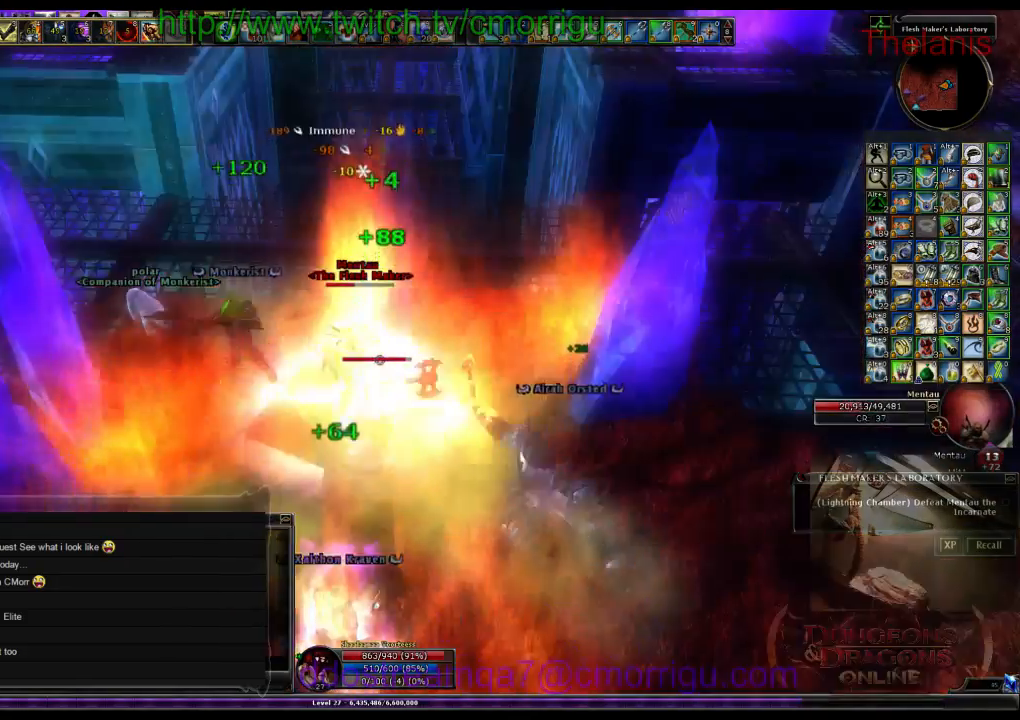
{"keys": [], "events": []}
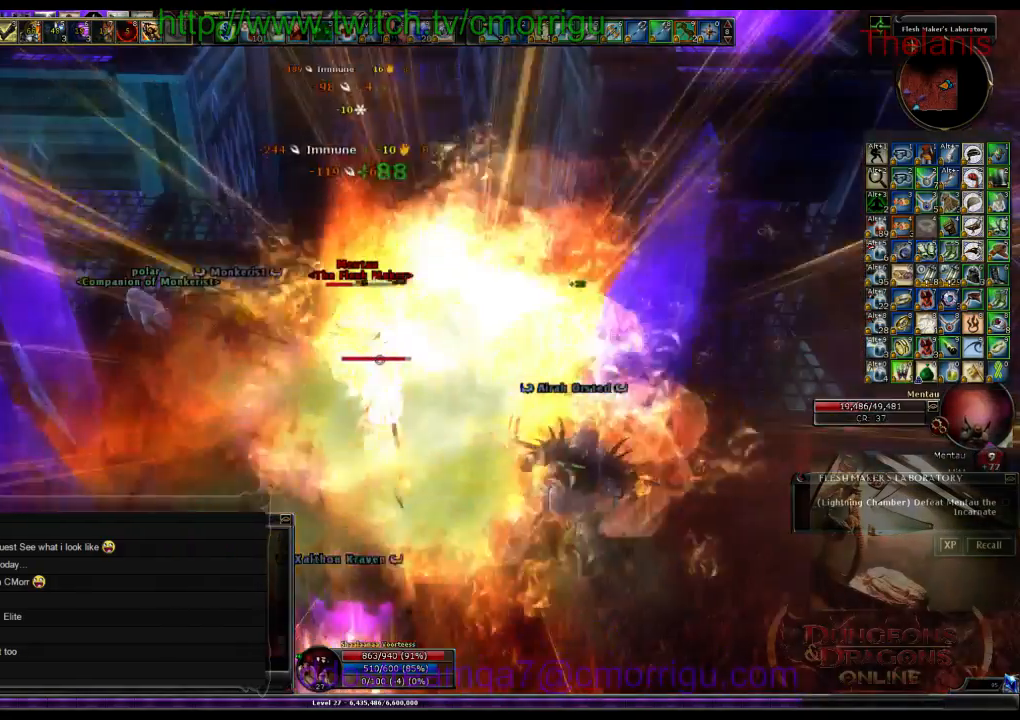
{"keys": [], "events": []}
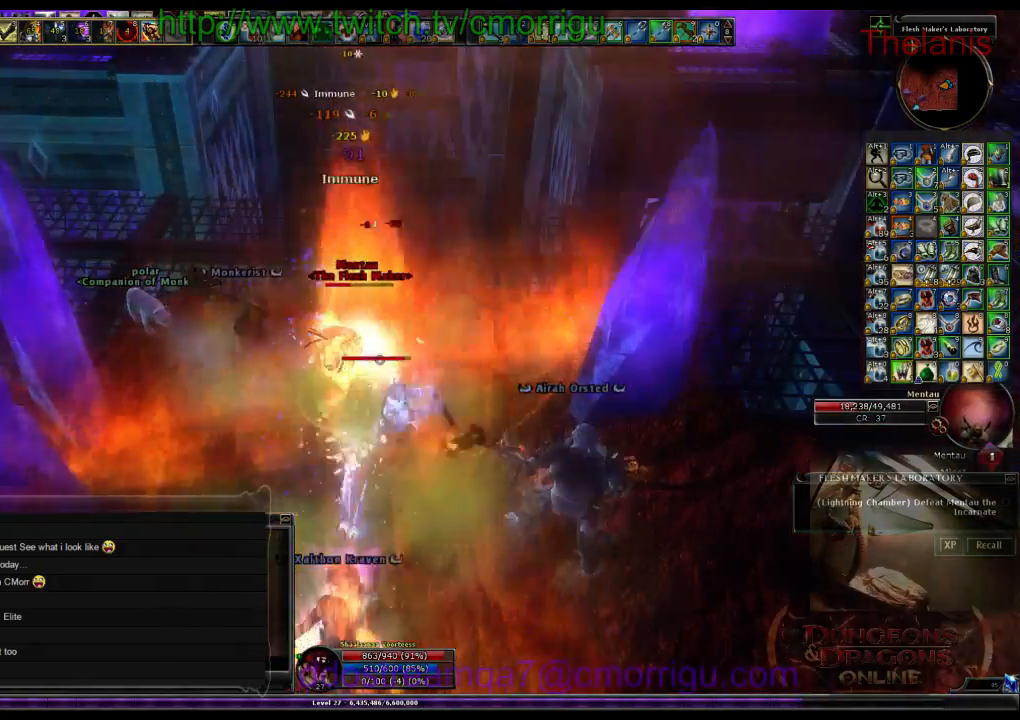
{"keys": [], "events": []}
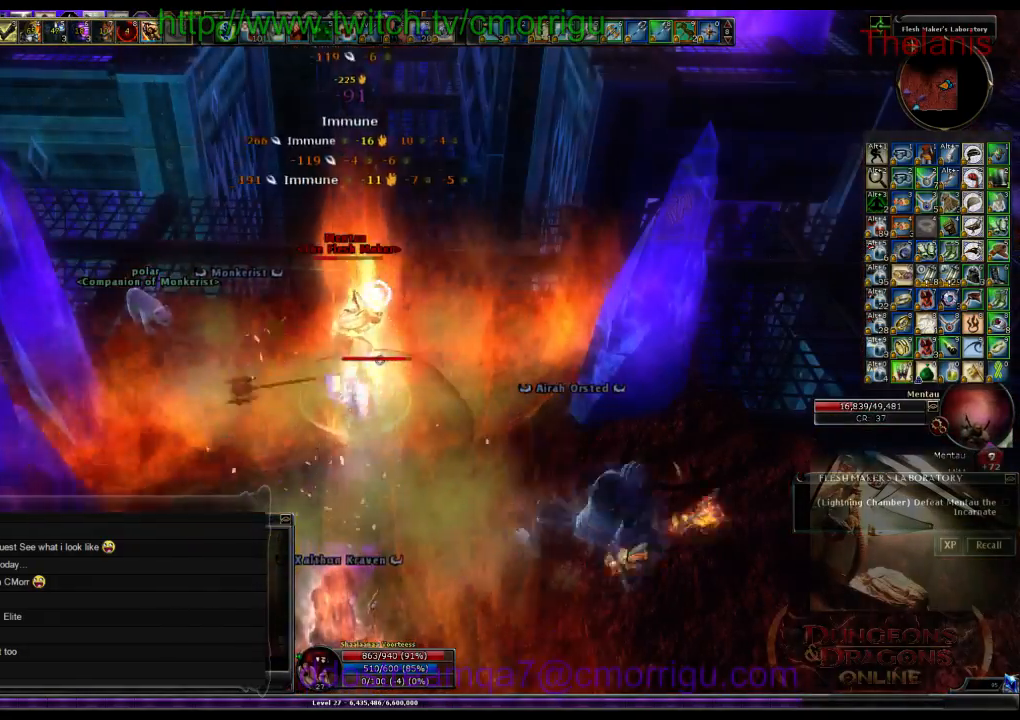
{"keys": [], "events": []}
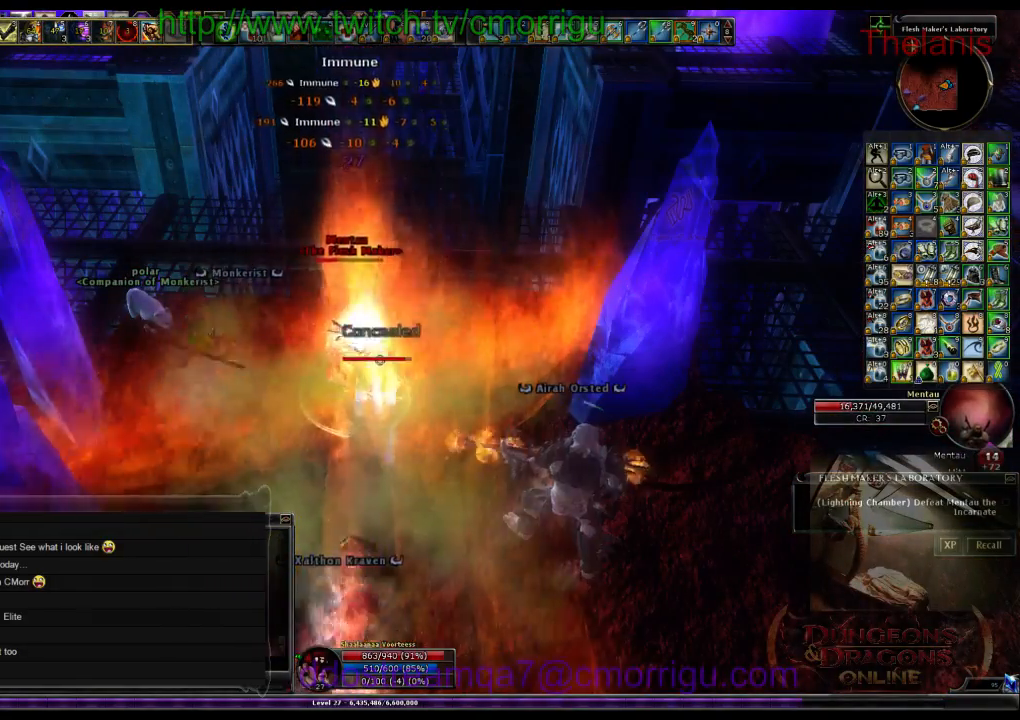
{"keys": ["1"], "events": [[500, "1", "down"]]}
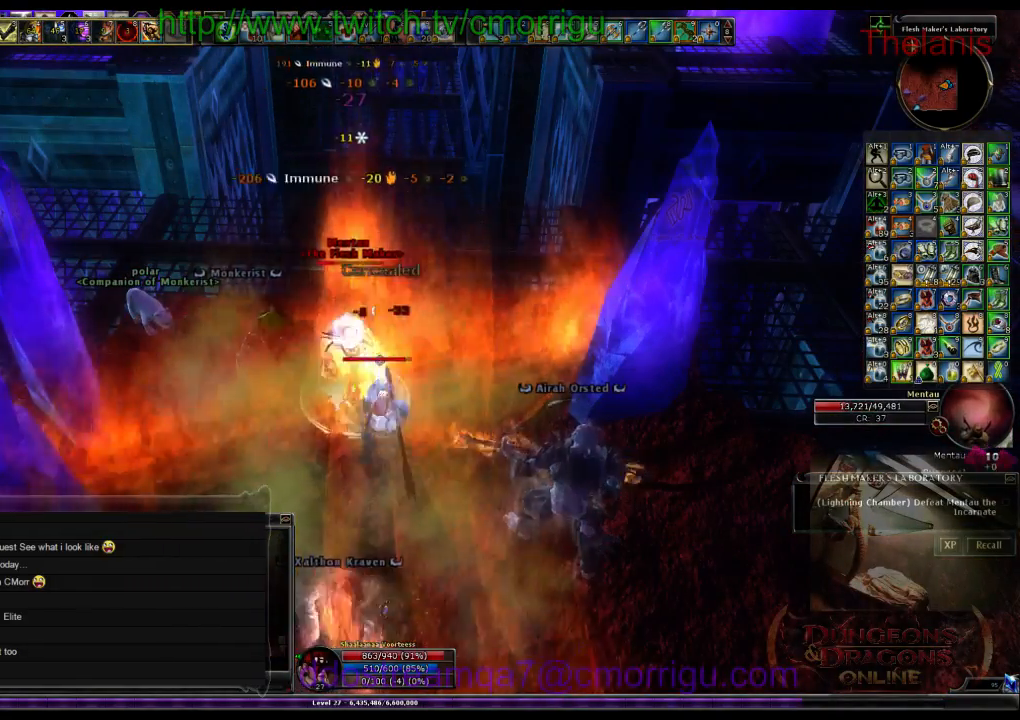
{"keys": [], "events": [[233, "1", "up"]]}
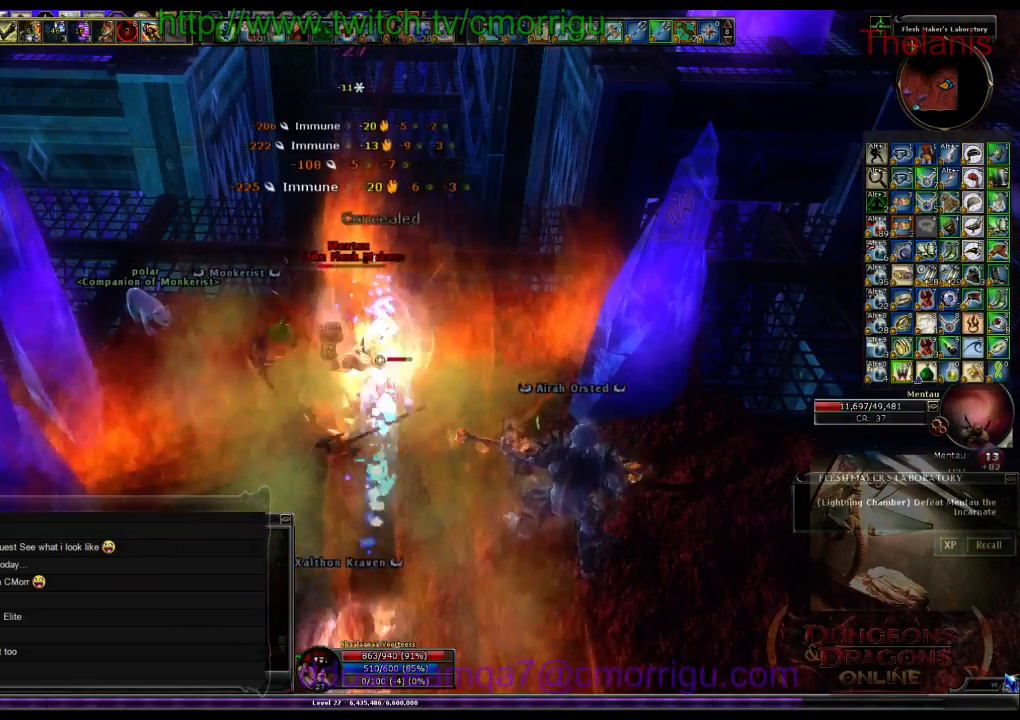
{"keys": [], "events": []}
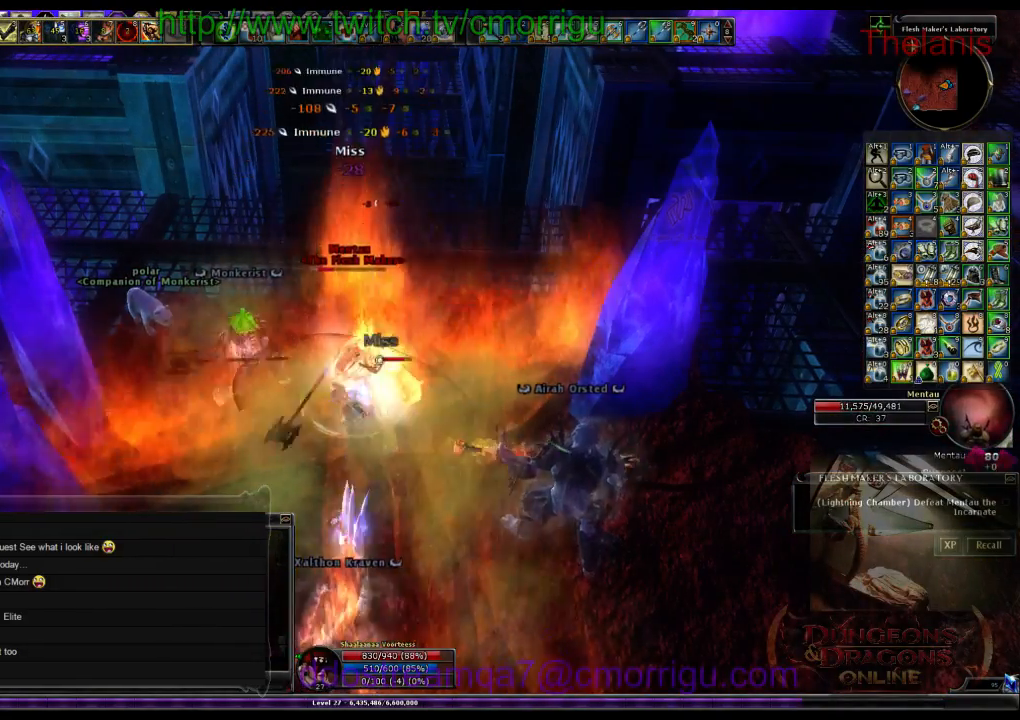
{"keys": [], "events": [[133, "2", "down"], [367, "2", "up"]]}
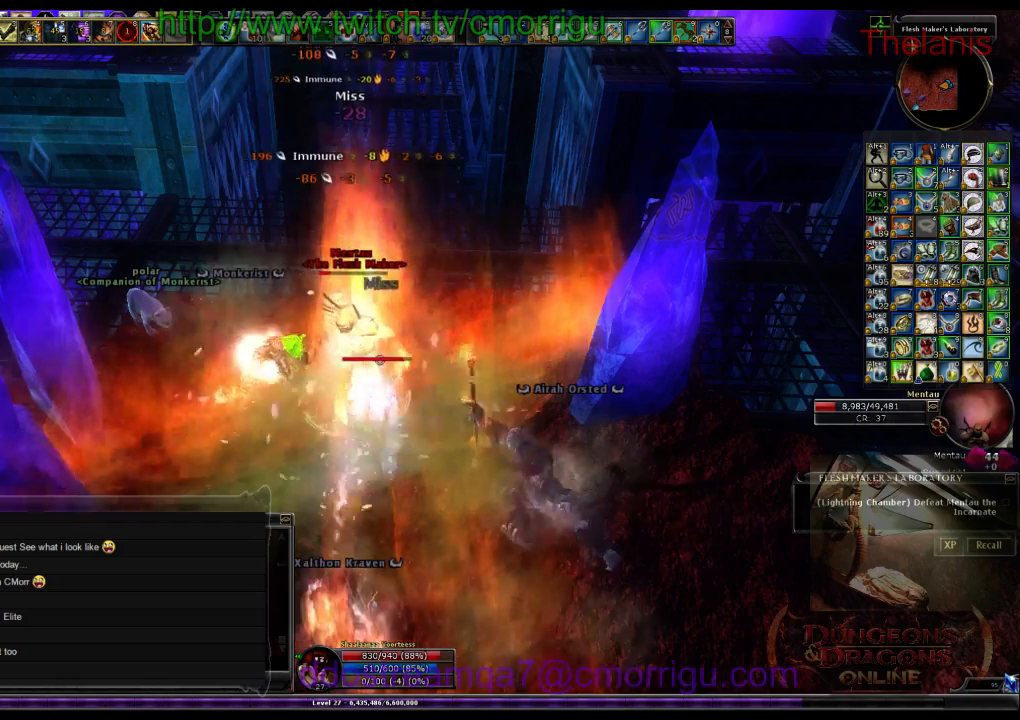
{"keys": [], "events": []}
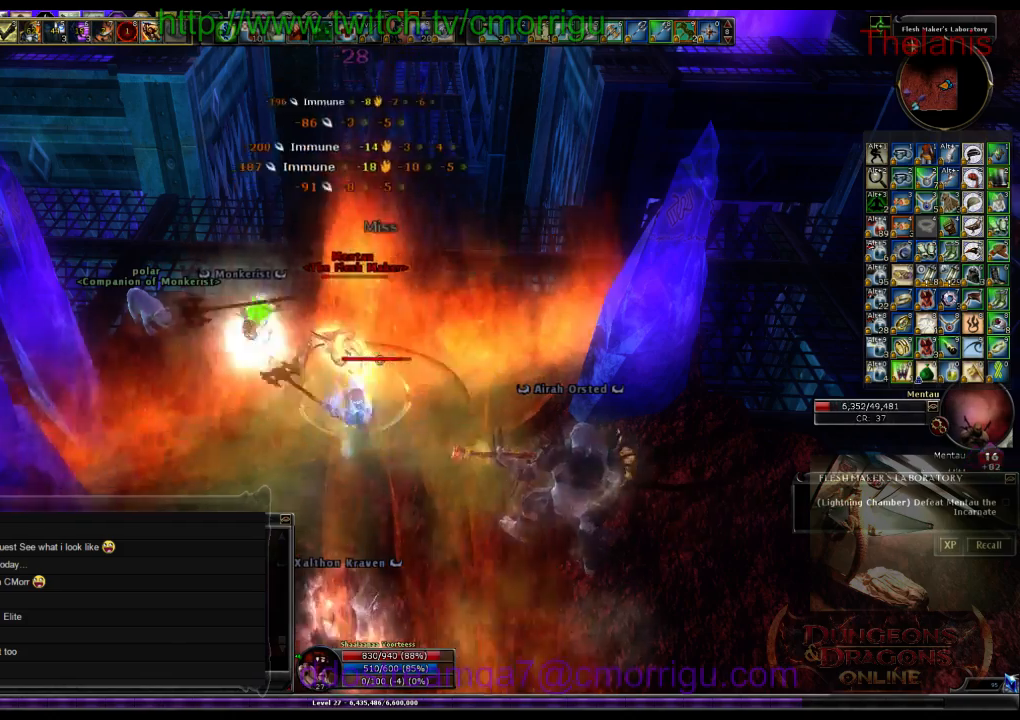
{"keys": [], "events": []}
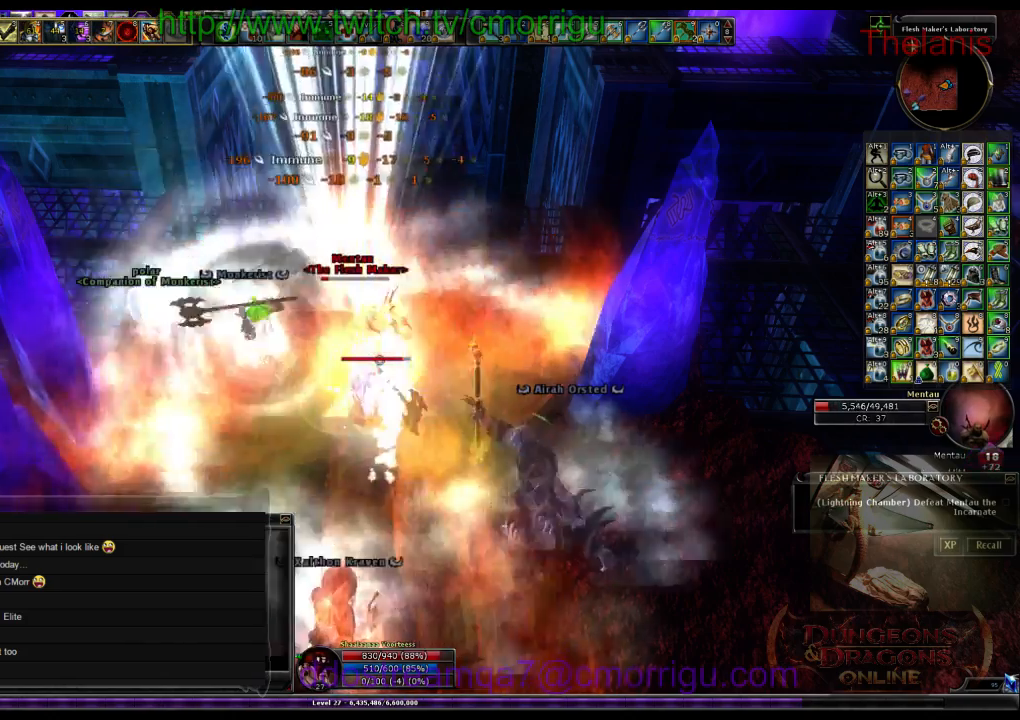
{"keys": [], "events": []}
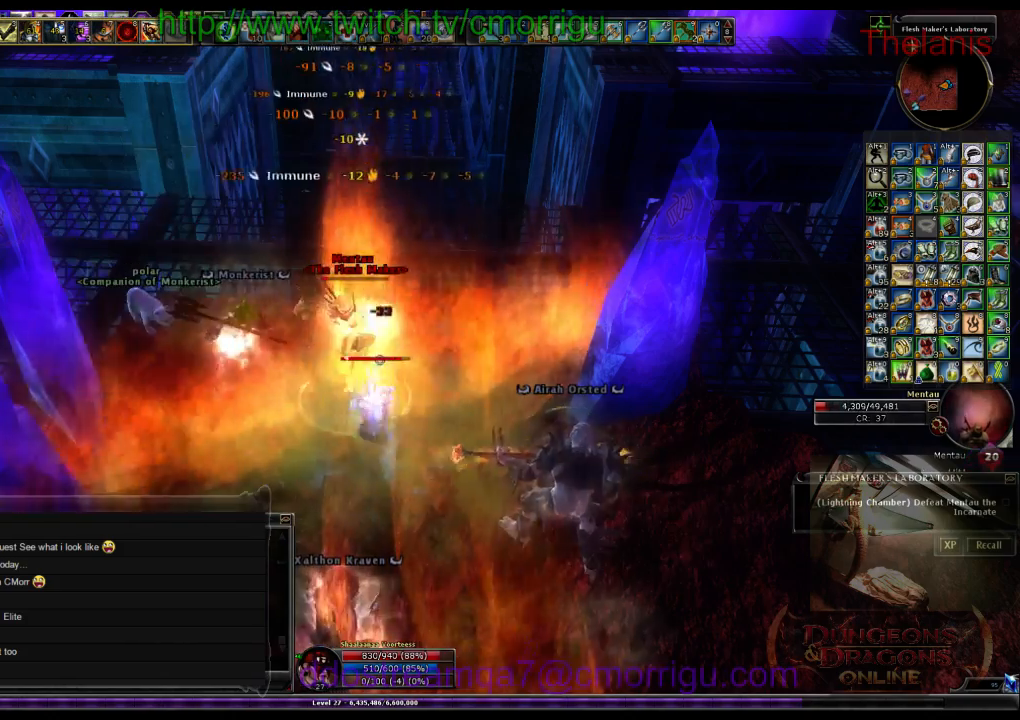
{"keys": [], "events": []}
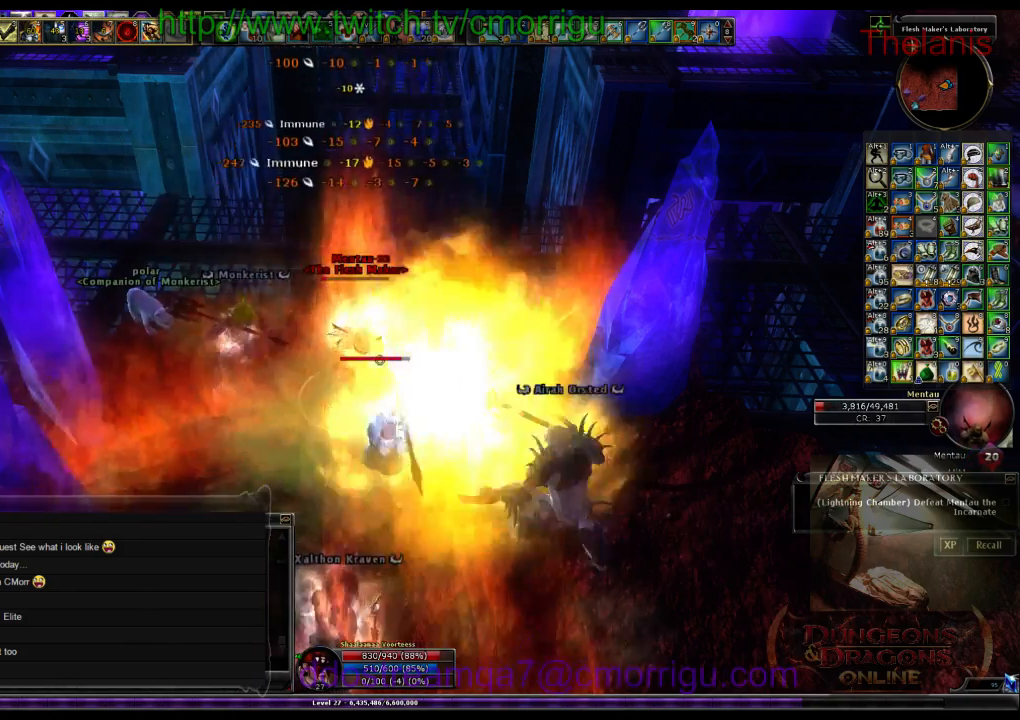
{"keys": [], "events": []}
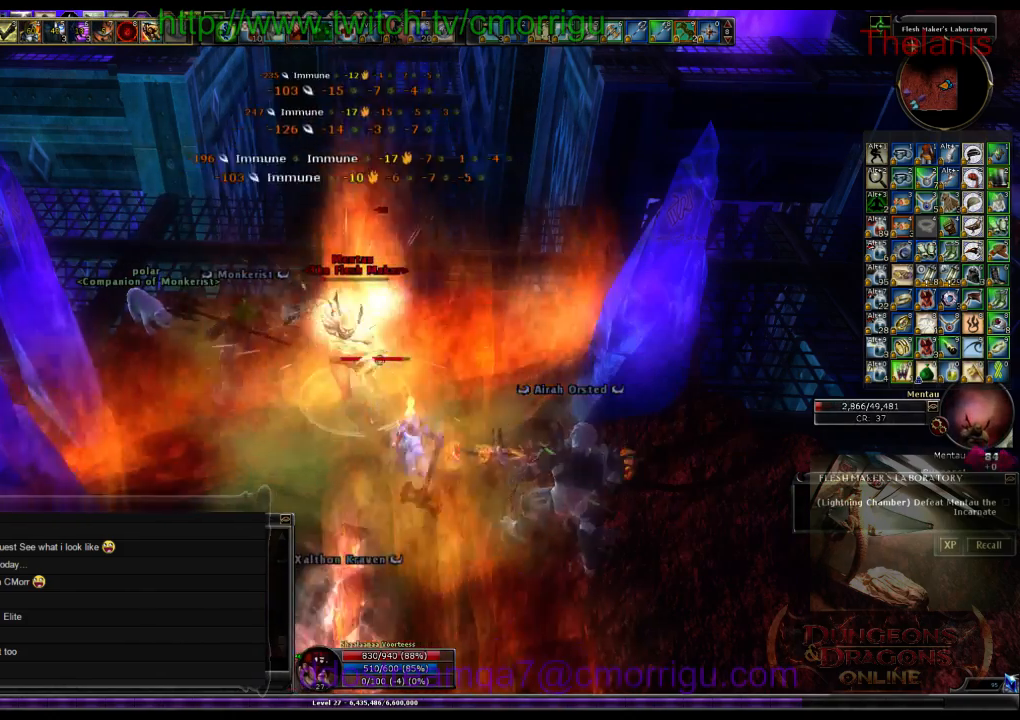
{"keys": [], "events": []}
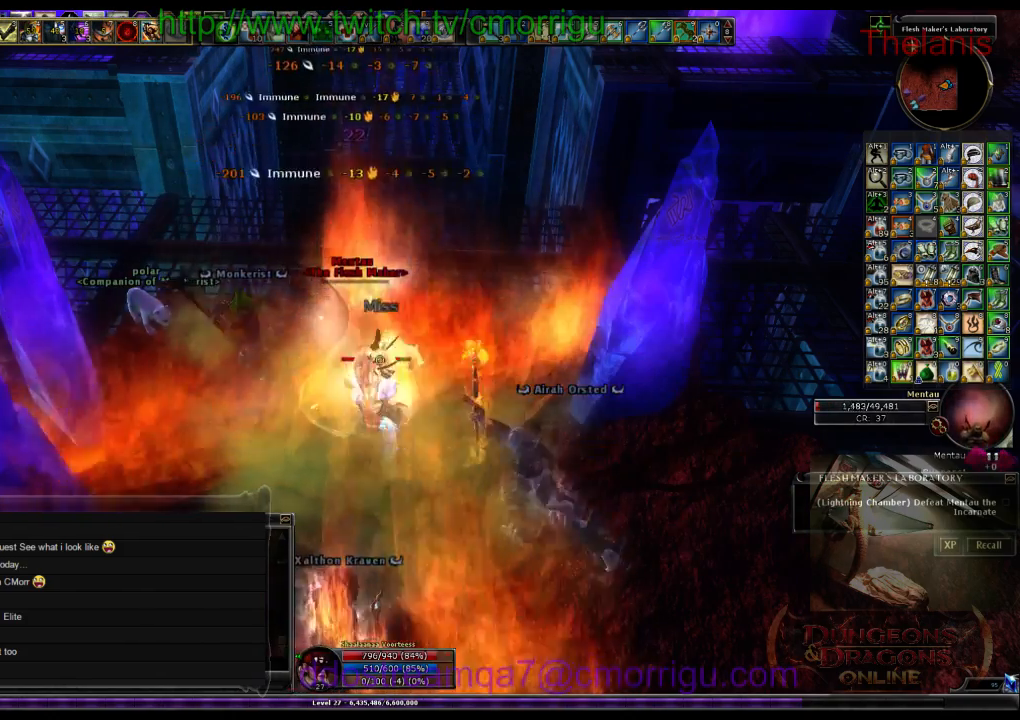
{"keys": [], "events": []}
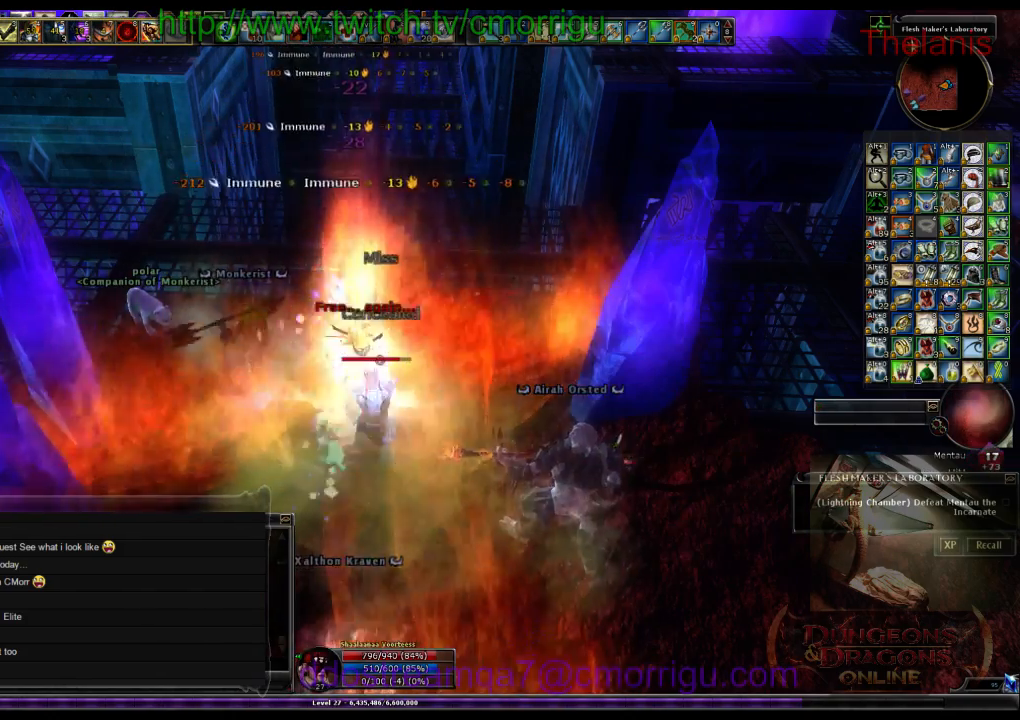
{"keys": [], "events": []}
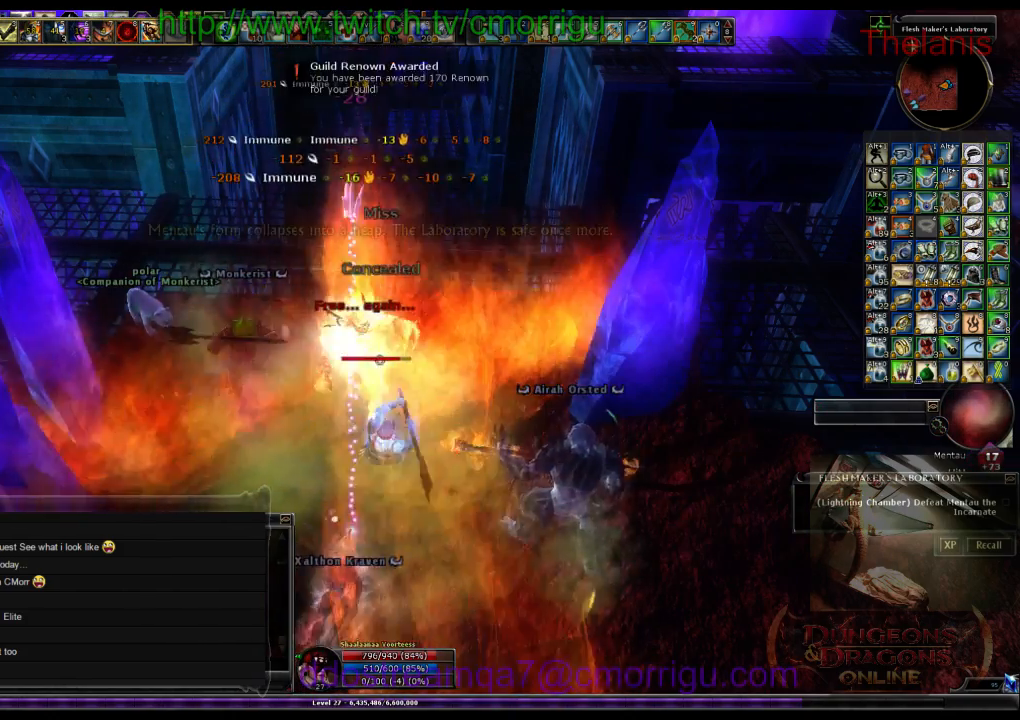
{"keys": [], "events": []}
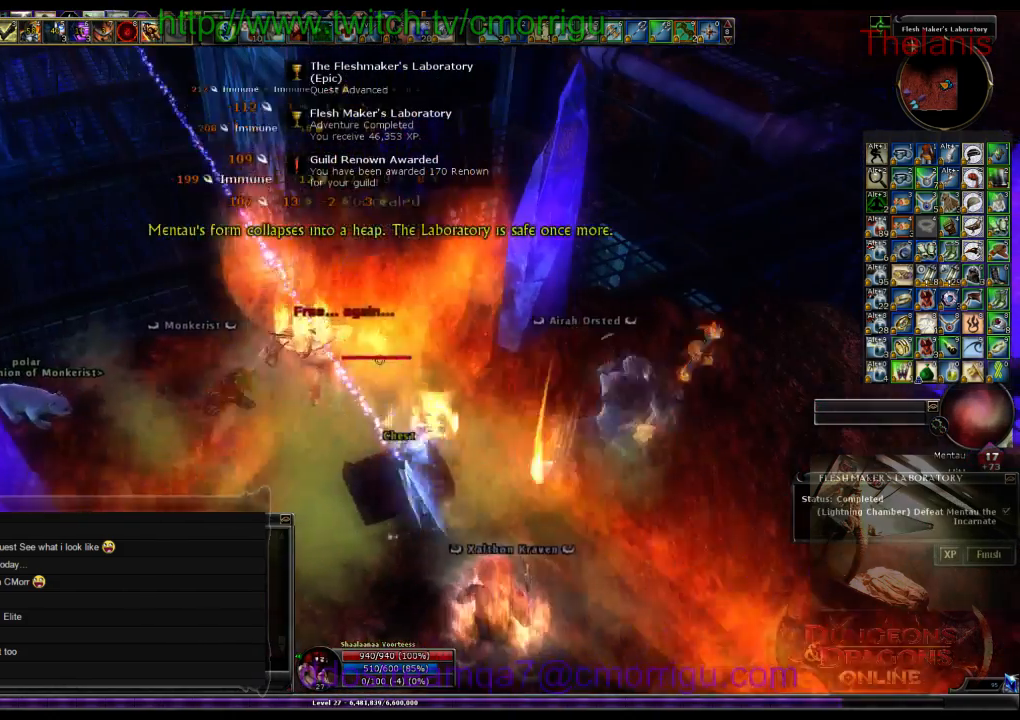
{"keys": ["d"], "events": [[333, "d", "down"]]}